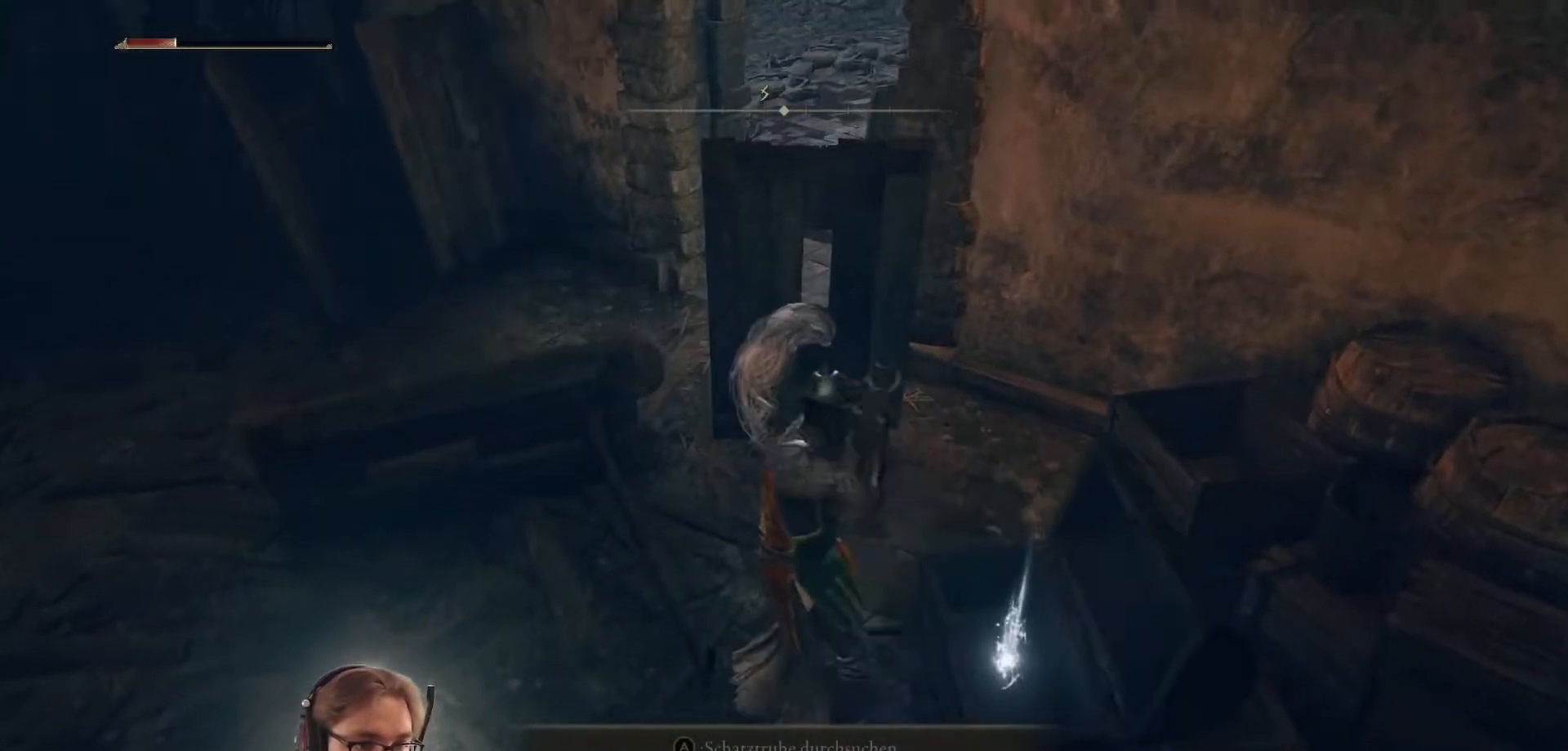
Gameplay with a controller (Xbox layout); each line is a JSON object with the inputs held at the frame after it. "events" lists button and stick changes between this image and that frame as [ms after this image, input, new state], when the widget could be followed in between.
{"buttons": [], "left_stick": "center", "right_stick": "center", "events": []}
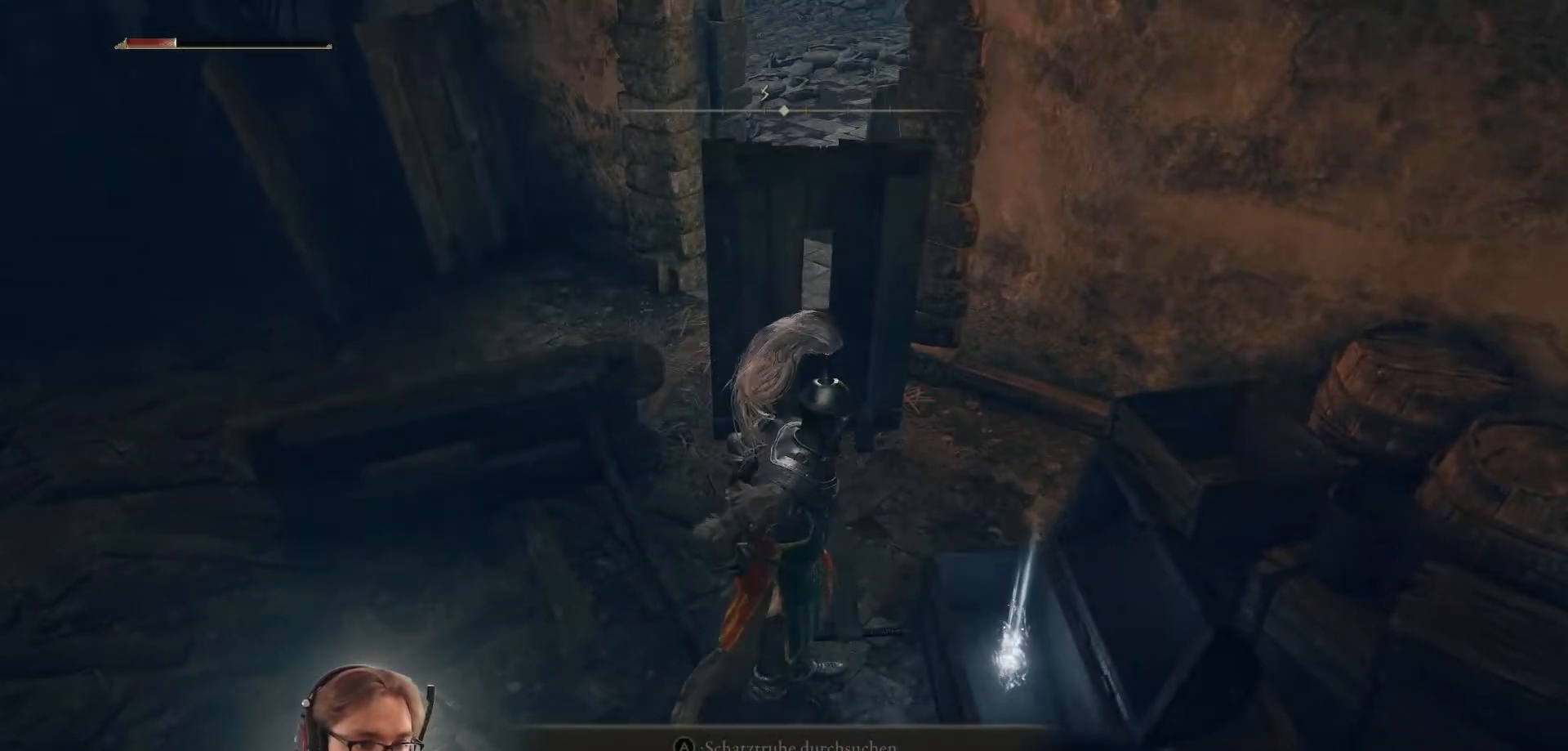
{"buttons": [], "left_stick": "center", "right_stick": "center", "events": [[350, "A", "down"], [500, "A", "up"]]}
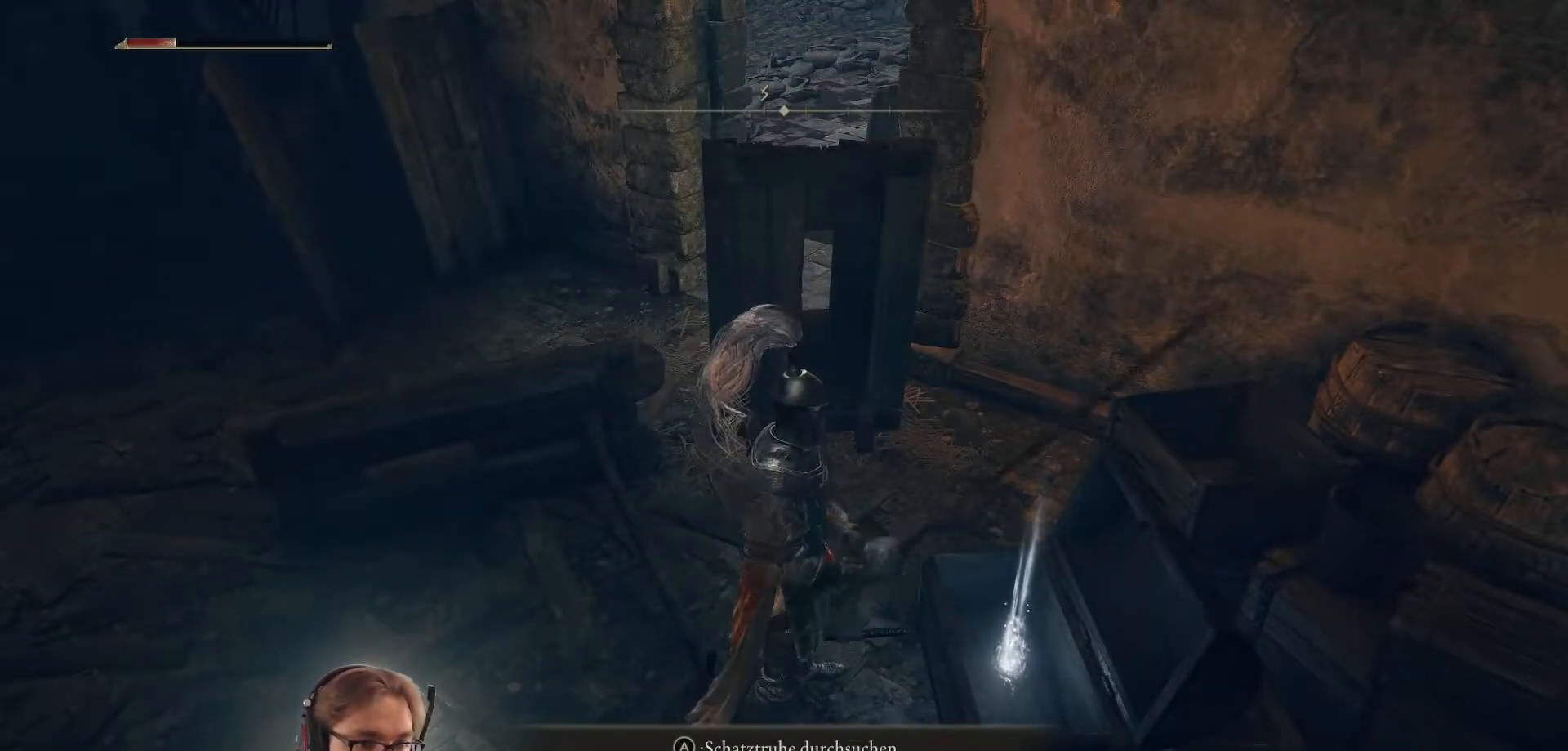
{"buttons": [], "left_stick": "center", "right_stick": "center", "events": []}
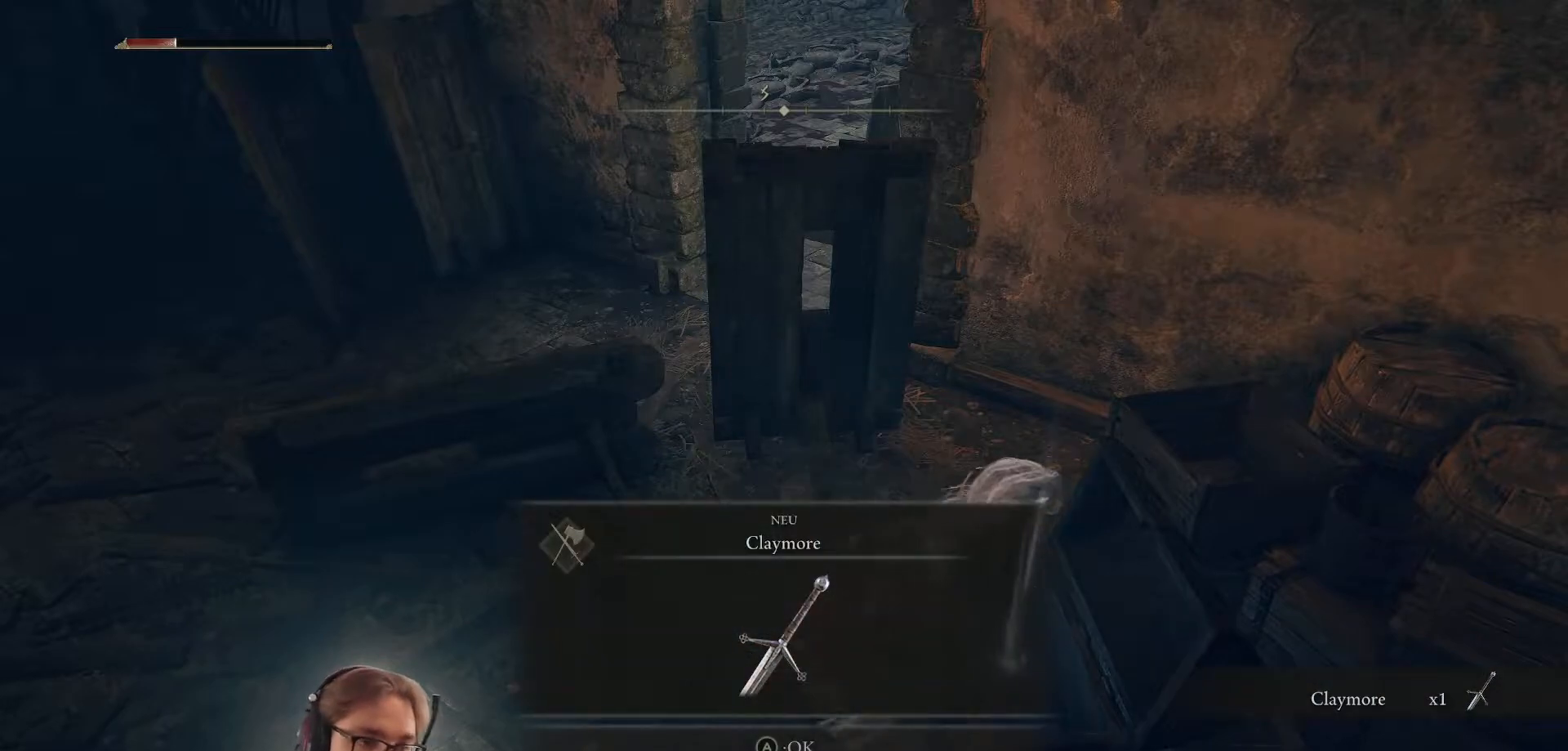
{"buttons": [], "left_stick": "center", "right_stick": "center", "events": []}
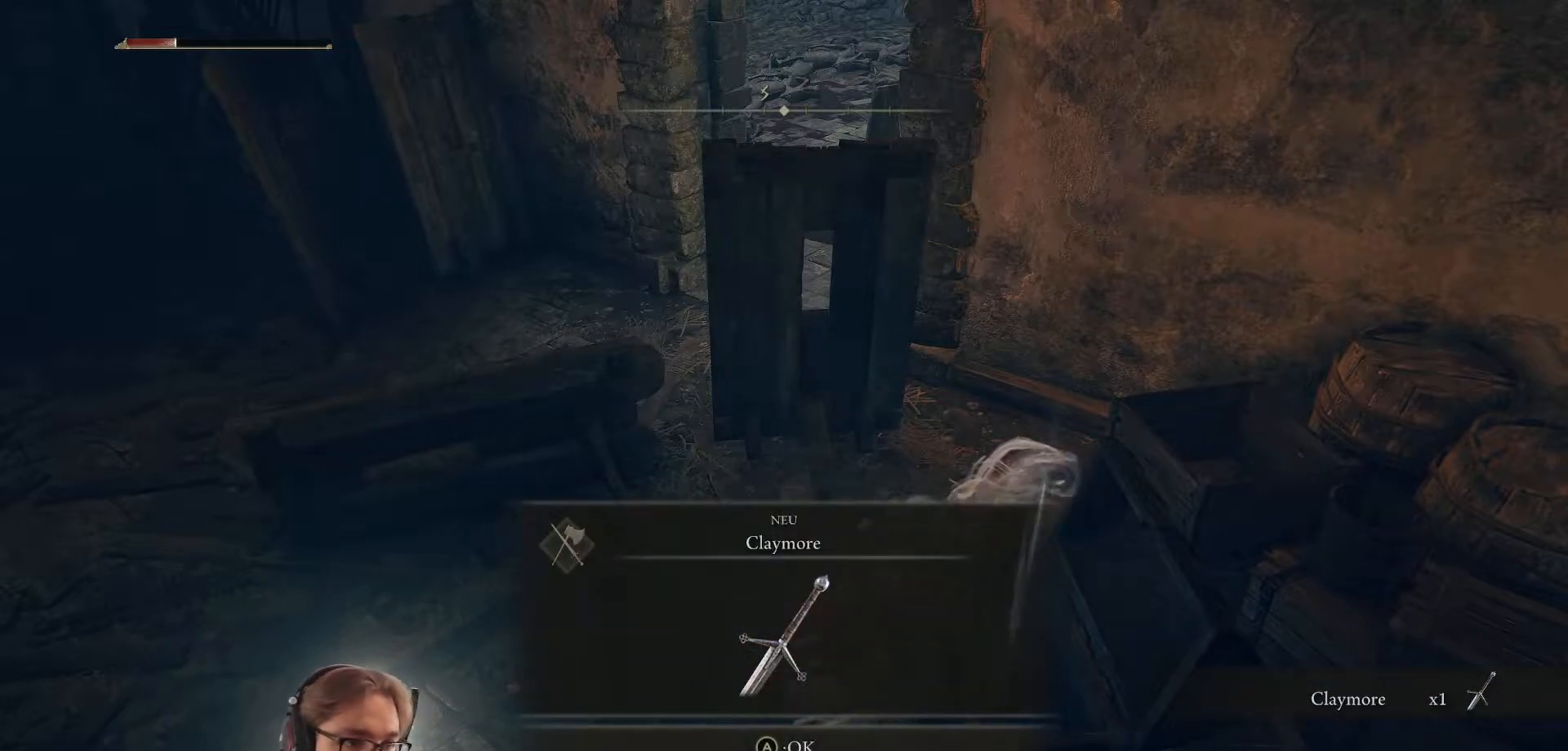
{"buttons": [], "left_stick": "center", "right_stick": "left", "events": [[33, "right_stick", "left"]]}
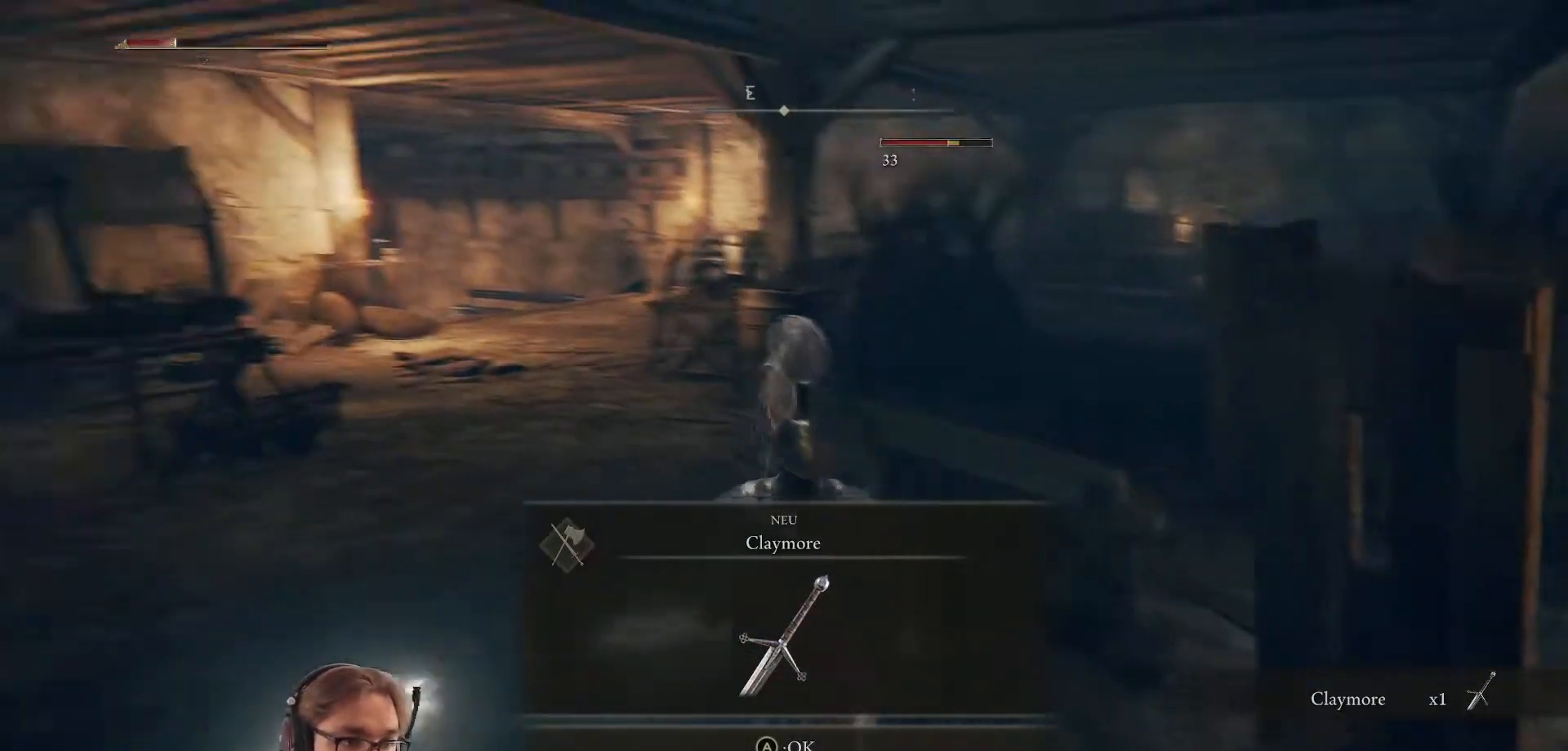
{"buttons": [], "left_stick": "up", "right_stick": "center", "events": [[83, "right_stick", "center"], [183, "A", "down"], [233, "left_stick", "up"], [250, "A", "up"]]}
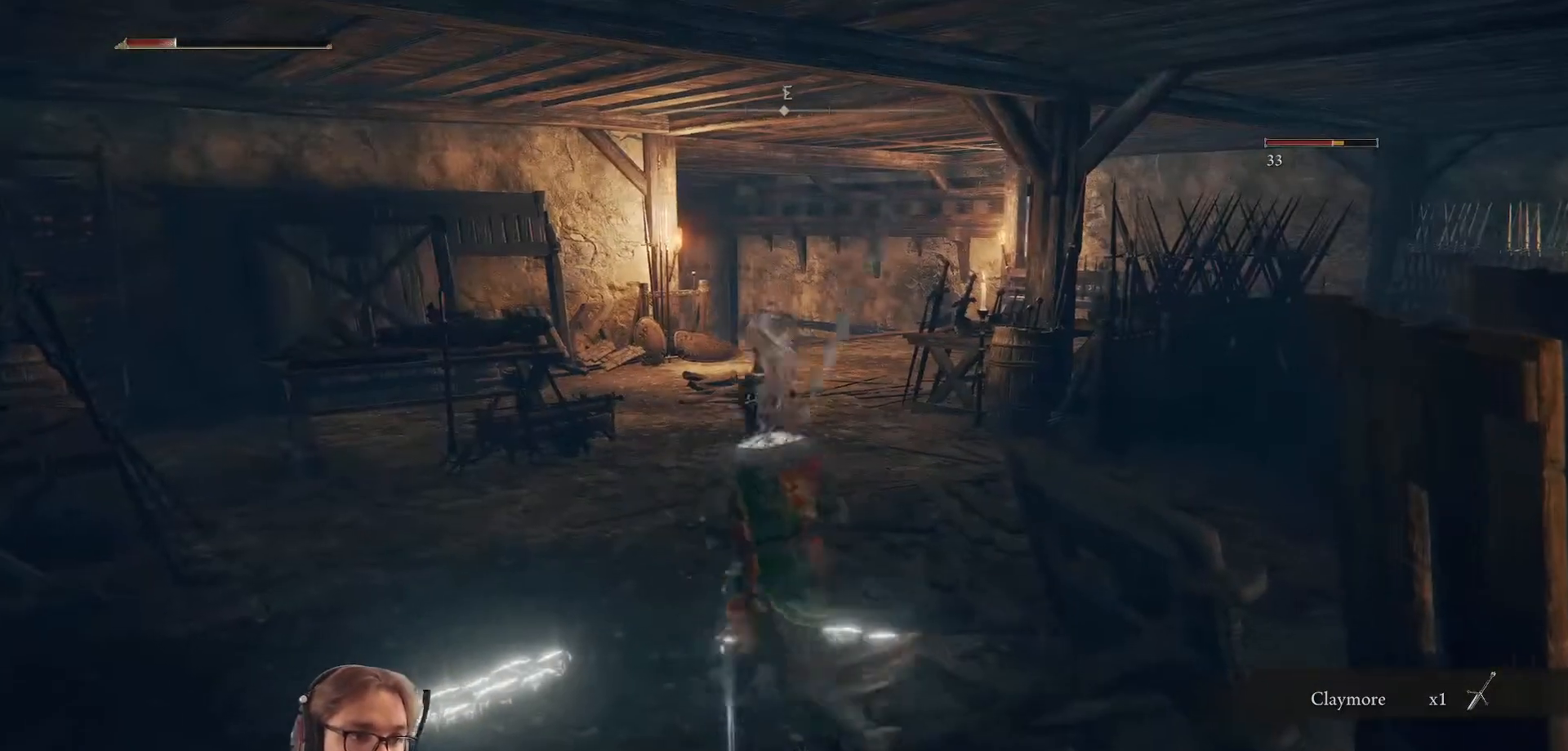
{"buttons": [], "left_stick": "up", "right_stick": "center", "events": []}
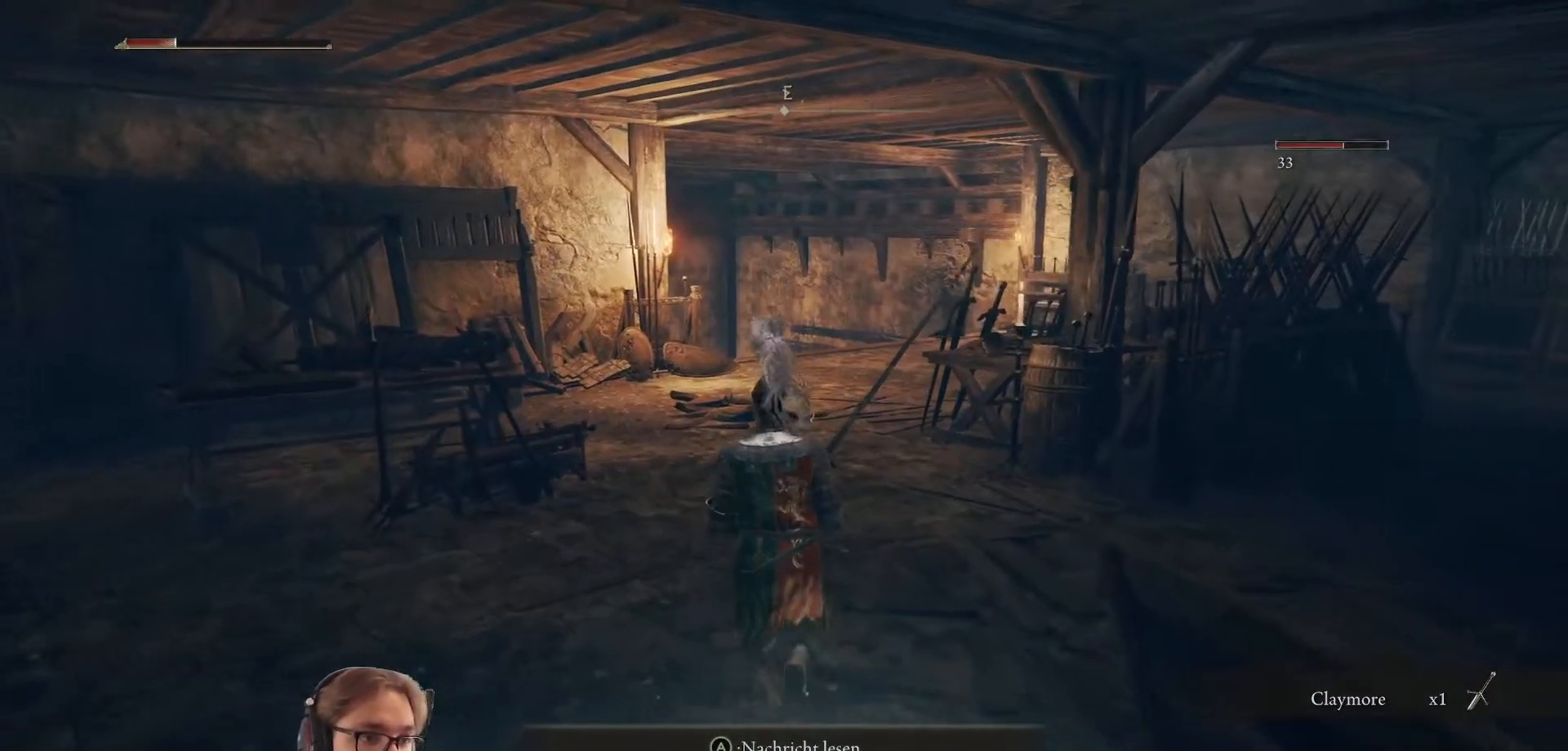
{"buttons": [], "left_stick": "center", "right_stick": "center", "events": [[200, "START", "down"], [233, "left_stick", "center"], [400, "START", "up"]]}
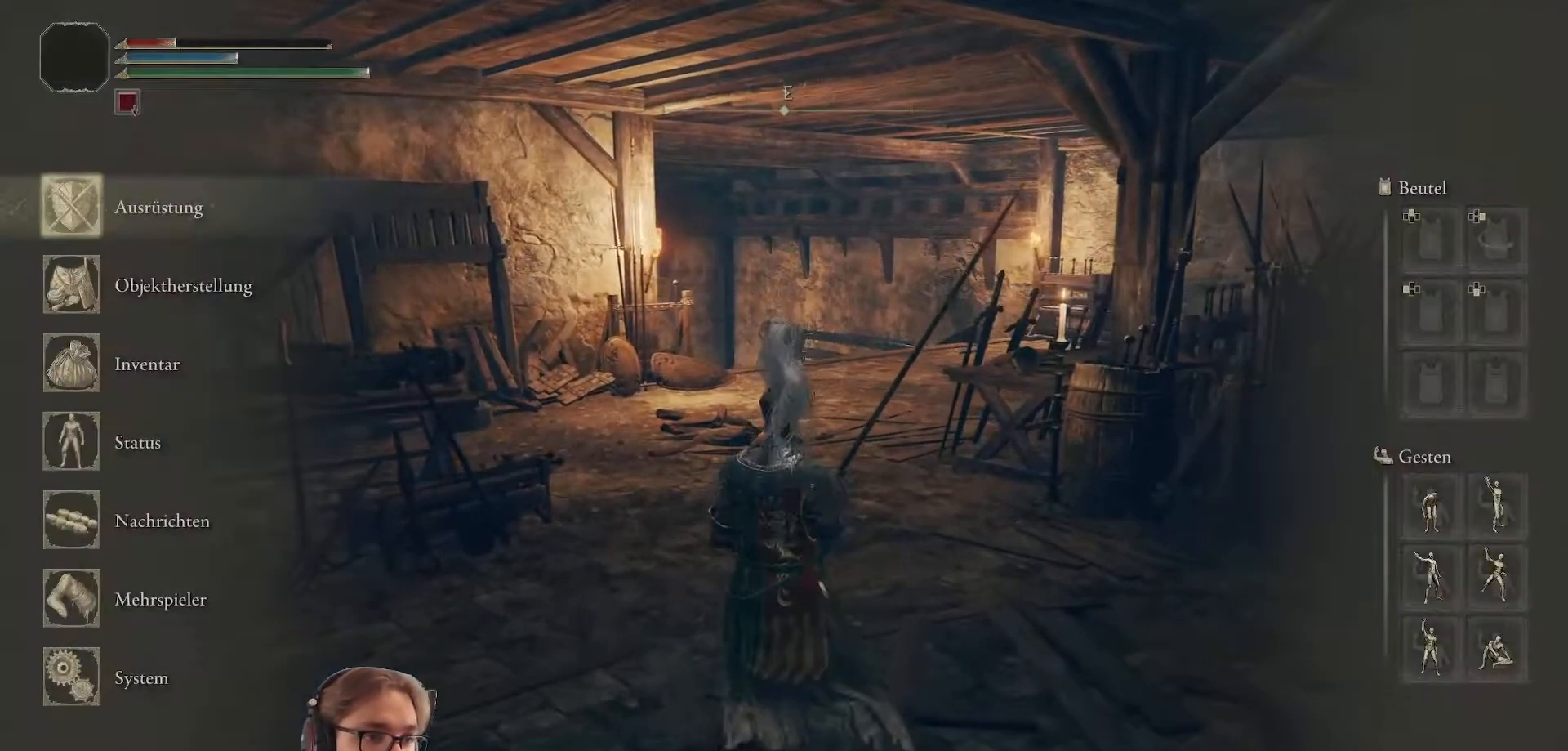
{"buttons": ["A"], "left_stick": "center", "right_stick": "center", "events": [[483, "A", "down"]]}
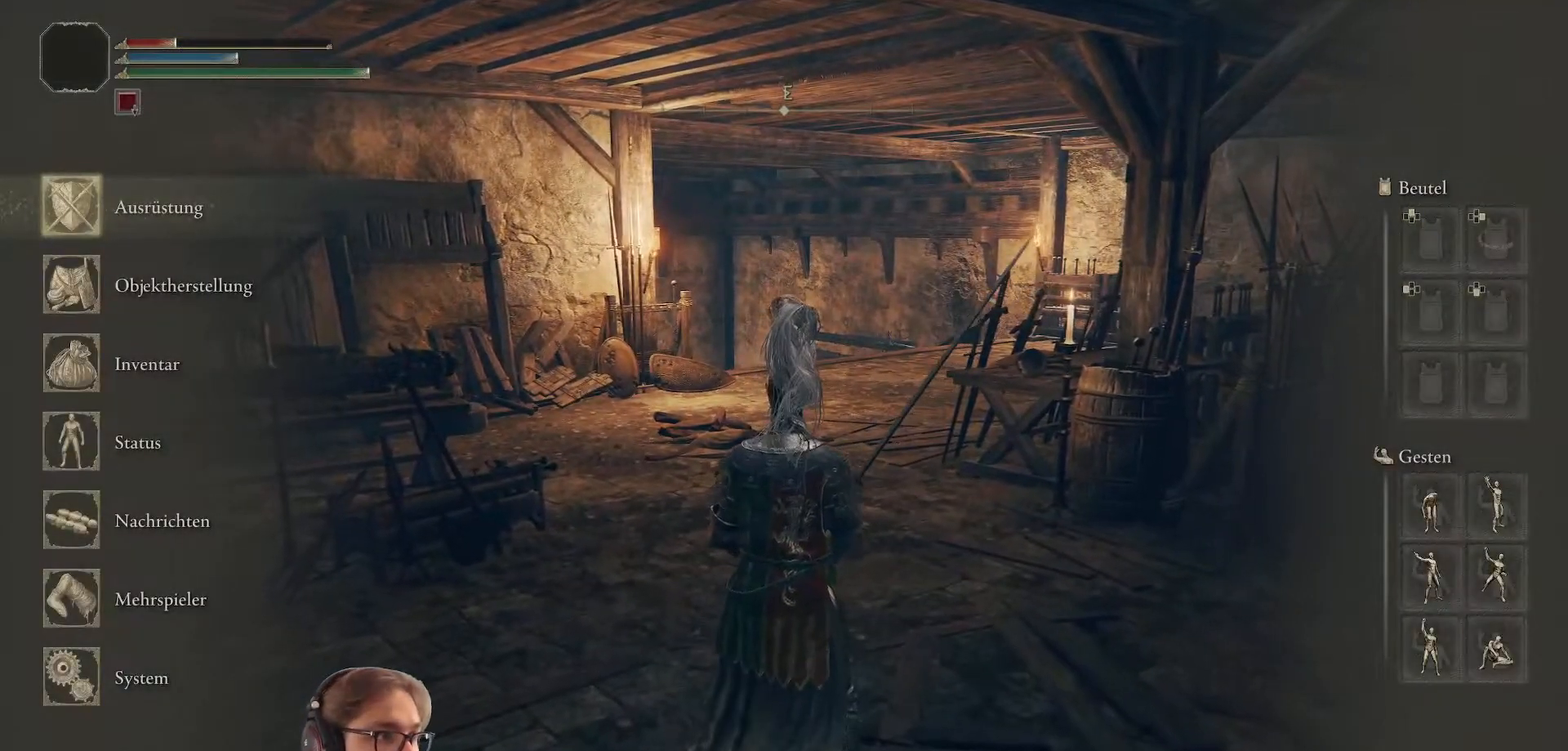
{"buttons": [], "left_stick": "center", "right_stick": "center", "events": [[83, "A", "up"]]}
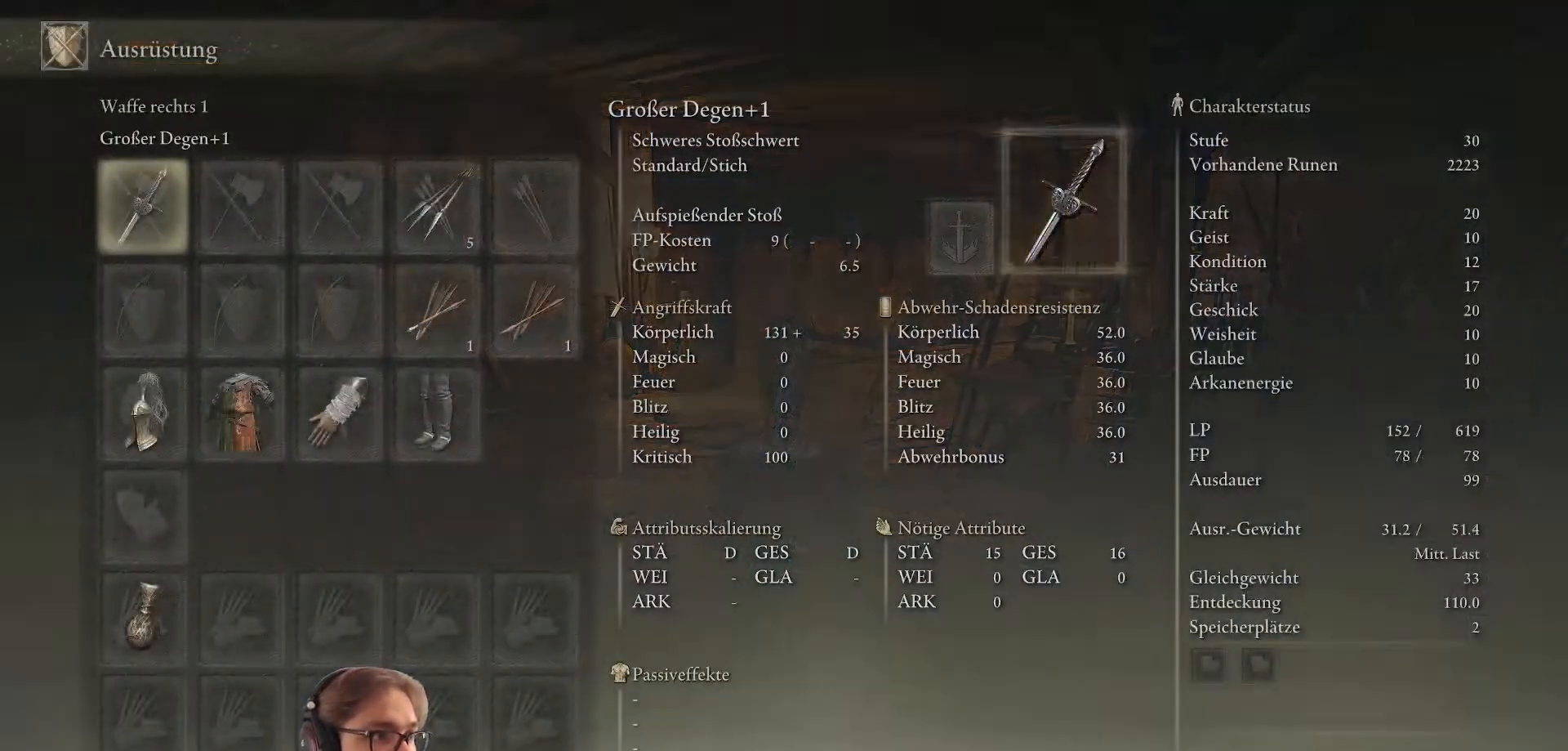
{"buttons": [], "left_stick": "center", "right_stick": "center", "events": [[83, "A", "down"], [200, "A", "up"]]}
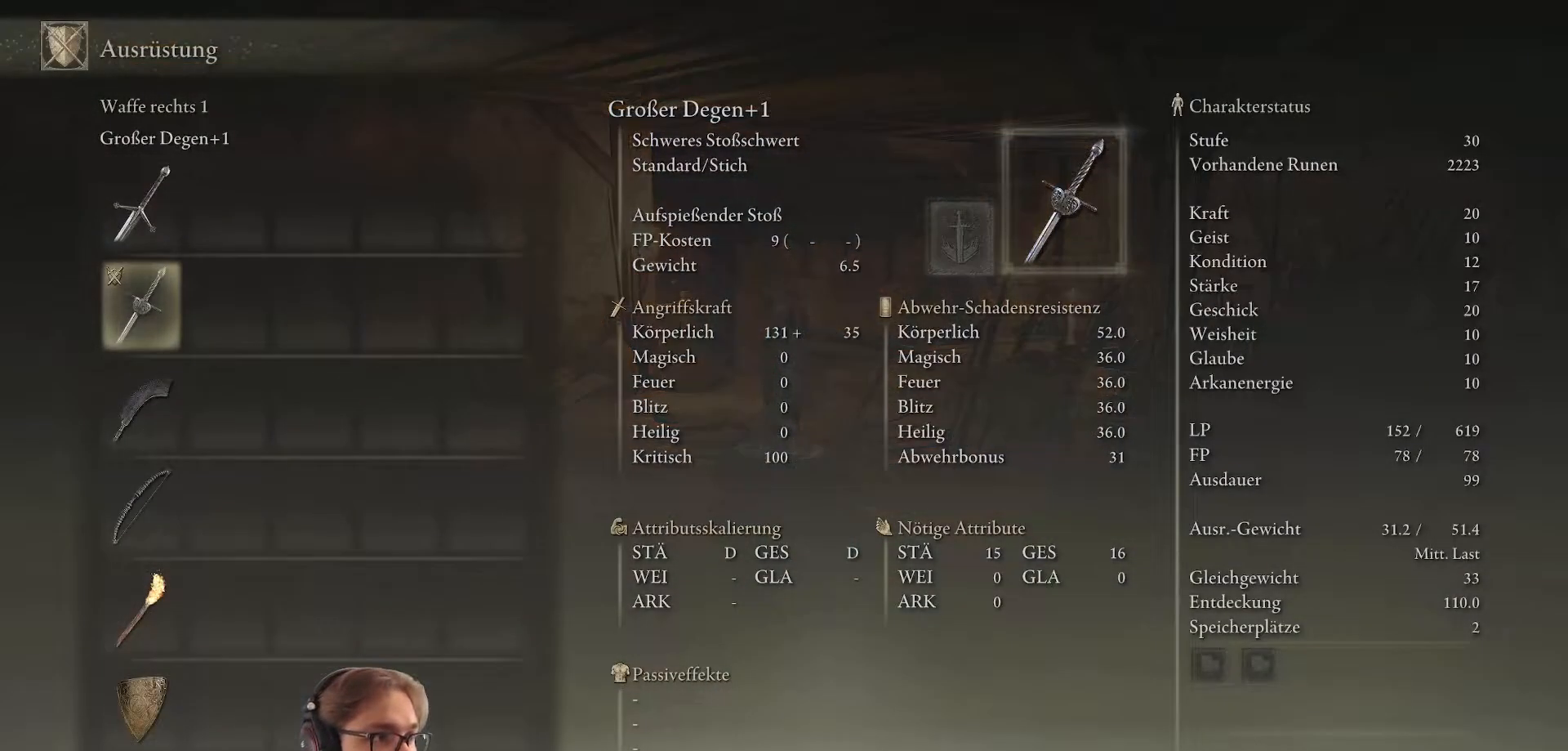
{"buttons": ["DPAD_UP"], "left_stick": "center", "right_stick": "center", "events": [[333, "DPAD_UP", "down"]]}
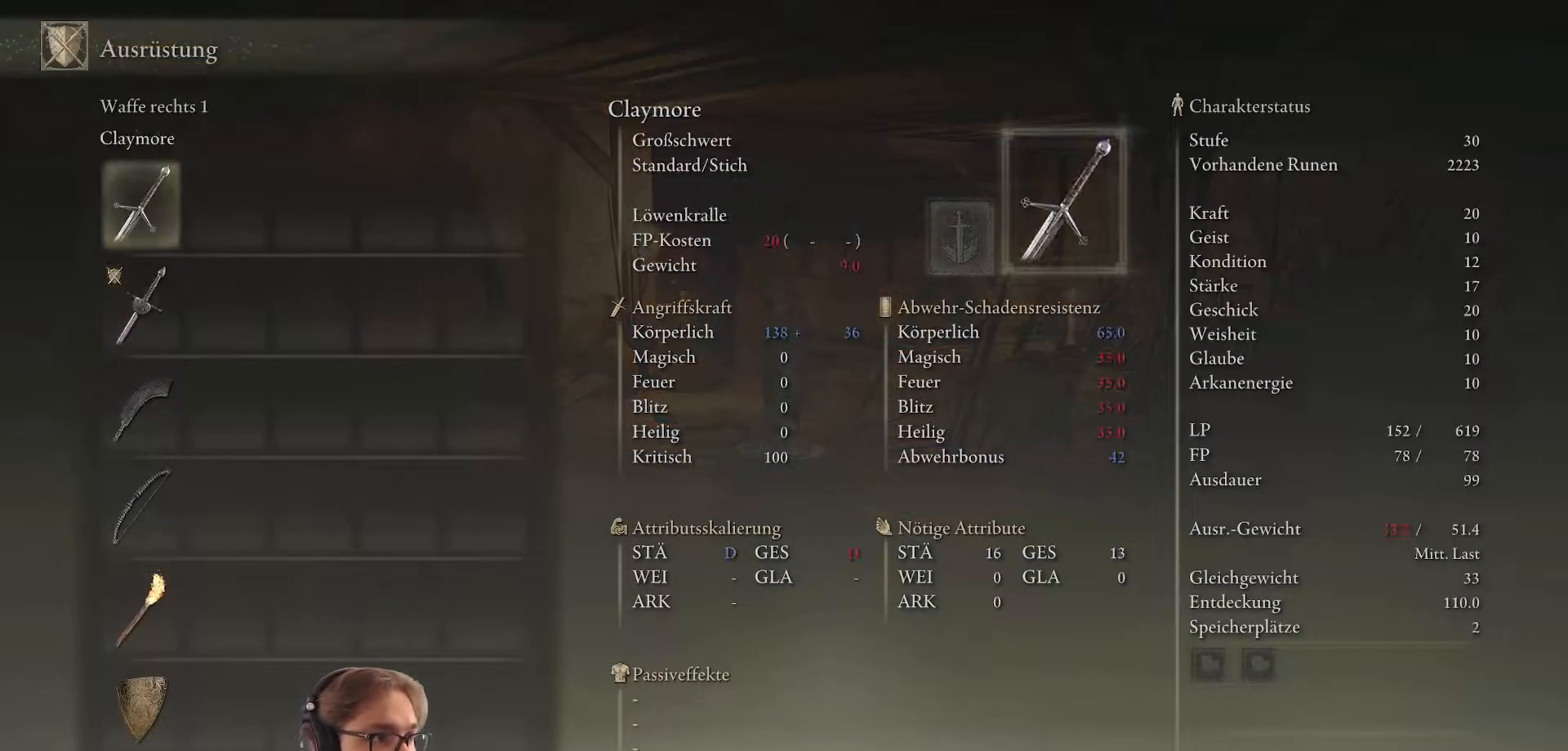
{"buttons": [], "left_stick": "center", "right_stick": "center", "events": [[17, "DPAD_UP", "up"], [150, "A", "down"], [233, "A", "up"]]}
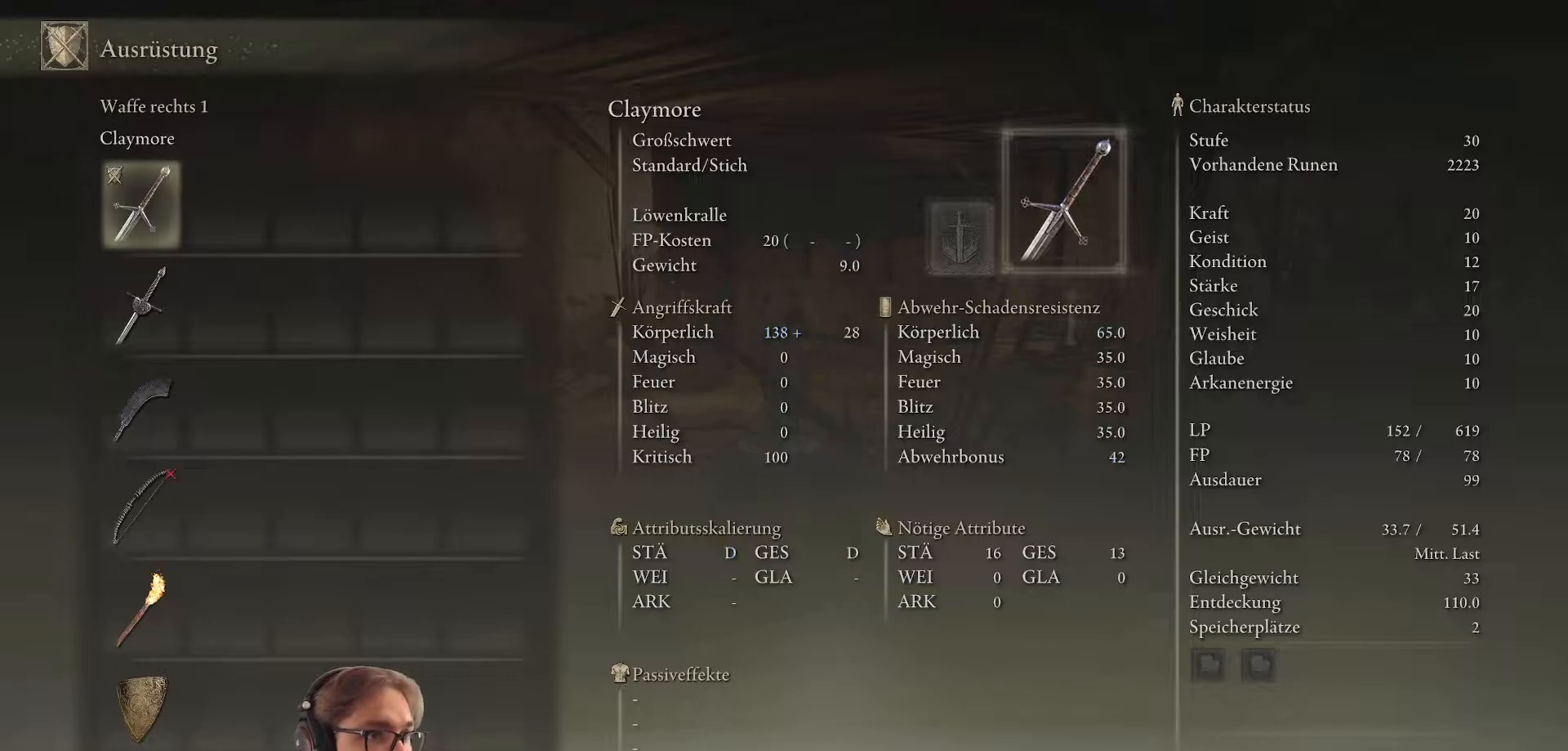
{"buttons": [], "left_stick": "center", "right_stick": "center", "events": [[217, "B", "down"], [333, "B", "up"]]}
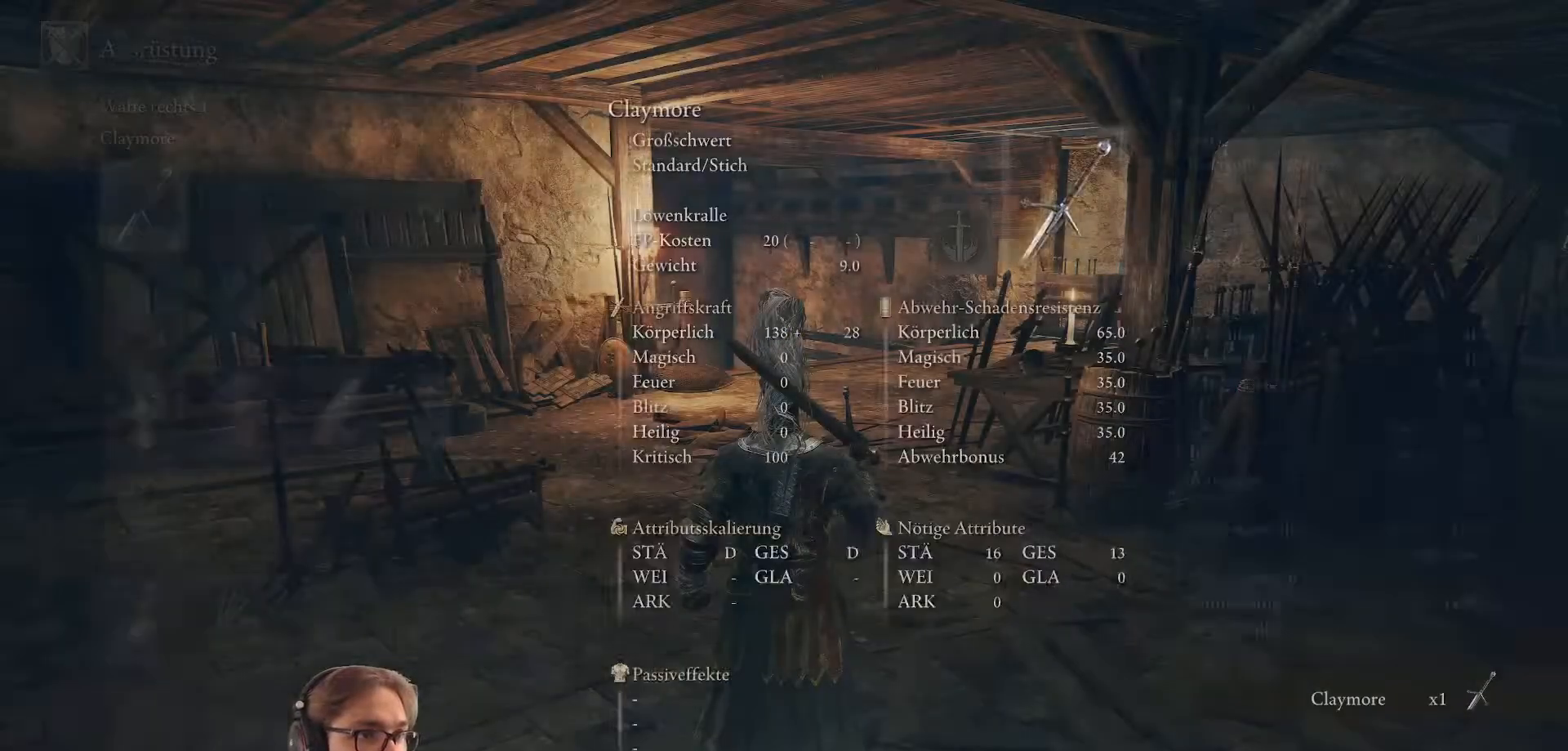
{"buttons": [], "left_stick": "up", "right_stick": "center", "events": [[100, "B", "down"], [200, "B", "up"], [500, "left_stick", "up"]]}
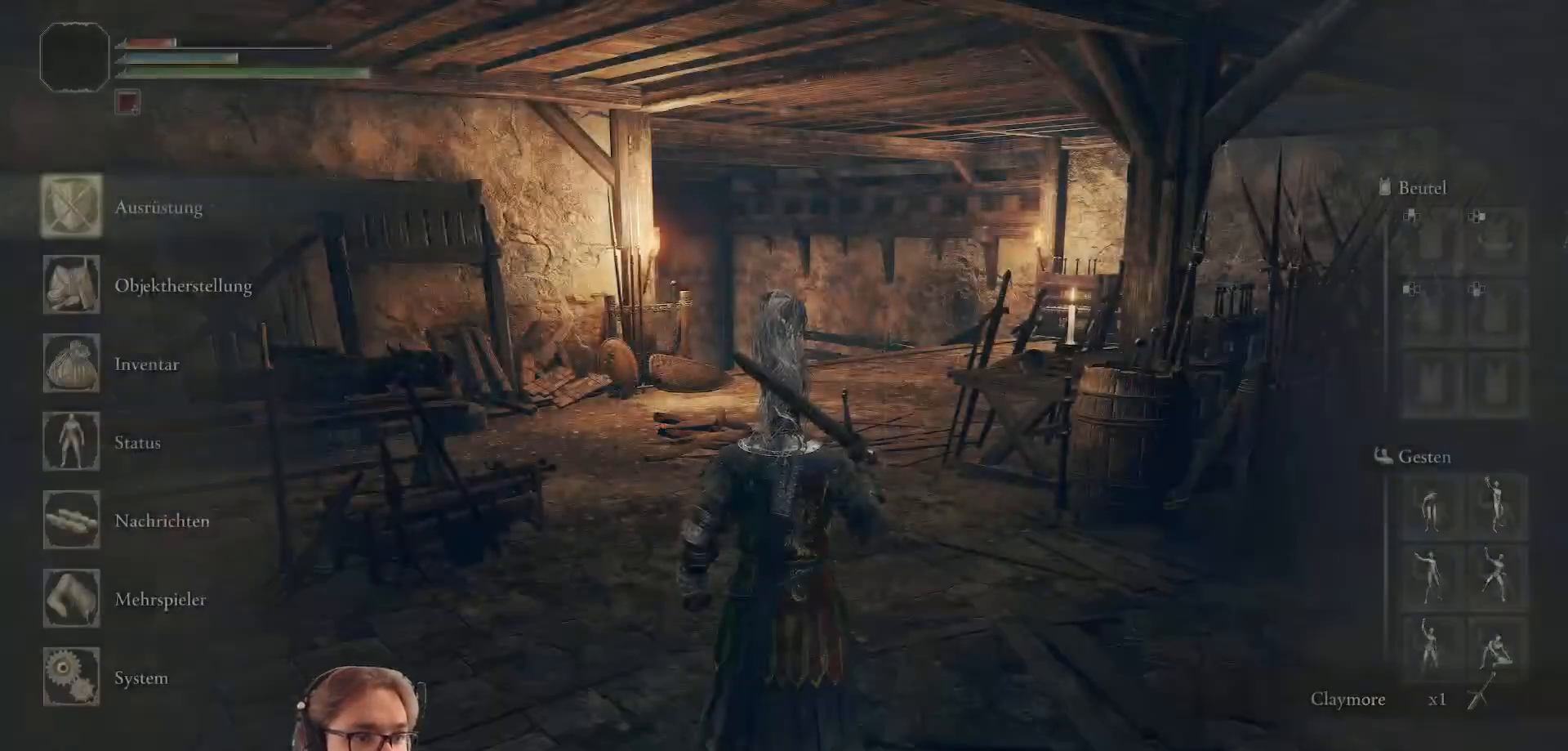
{"buttons": [], "left_stick": "center", "right_stick": "center", "events": [[300, "B", "down"], [350, "left_stick", "center"], [417, "B", "up"]]}
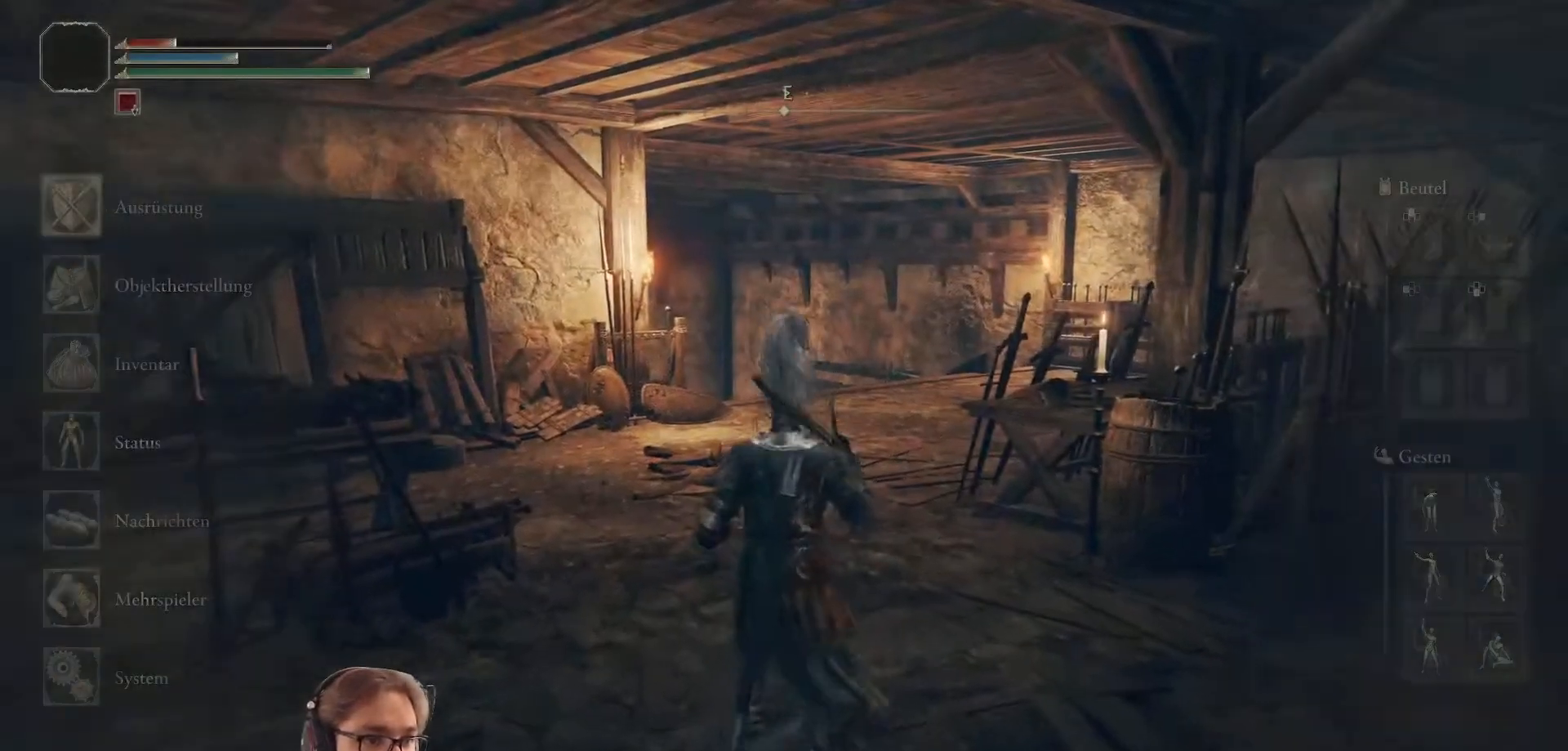
{"buttons": [], "left_stick": "center", "right_stick": "center", "events": [[100, "R1", "down"], [267, "R1", "up"]]}
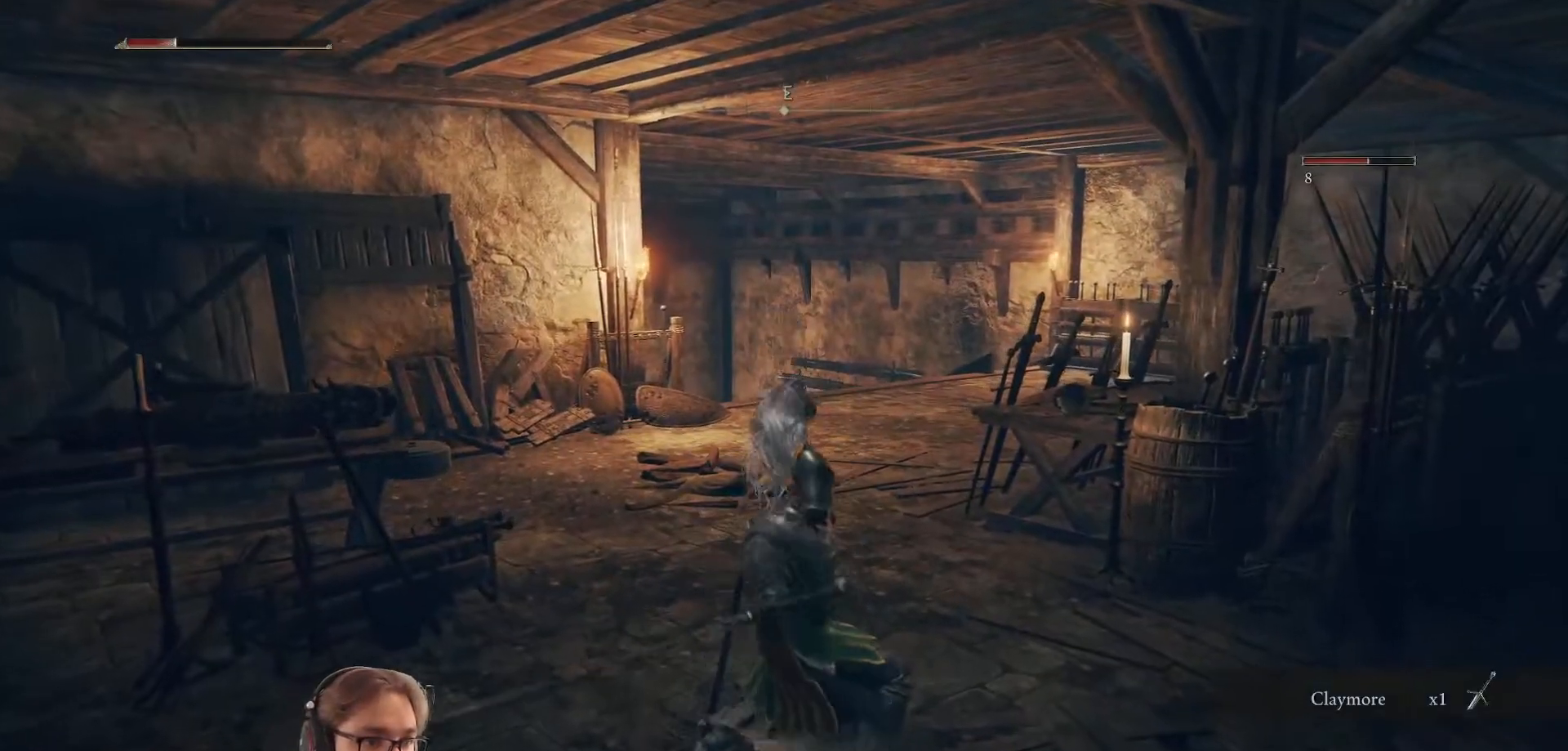
{"buttons": ["R1"], "left_stick": "center", "right_stick": "center", "events": [[433, "R1", "down"]]}
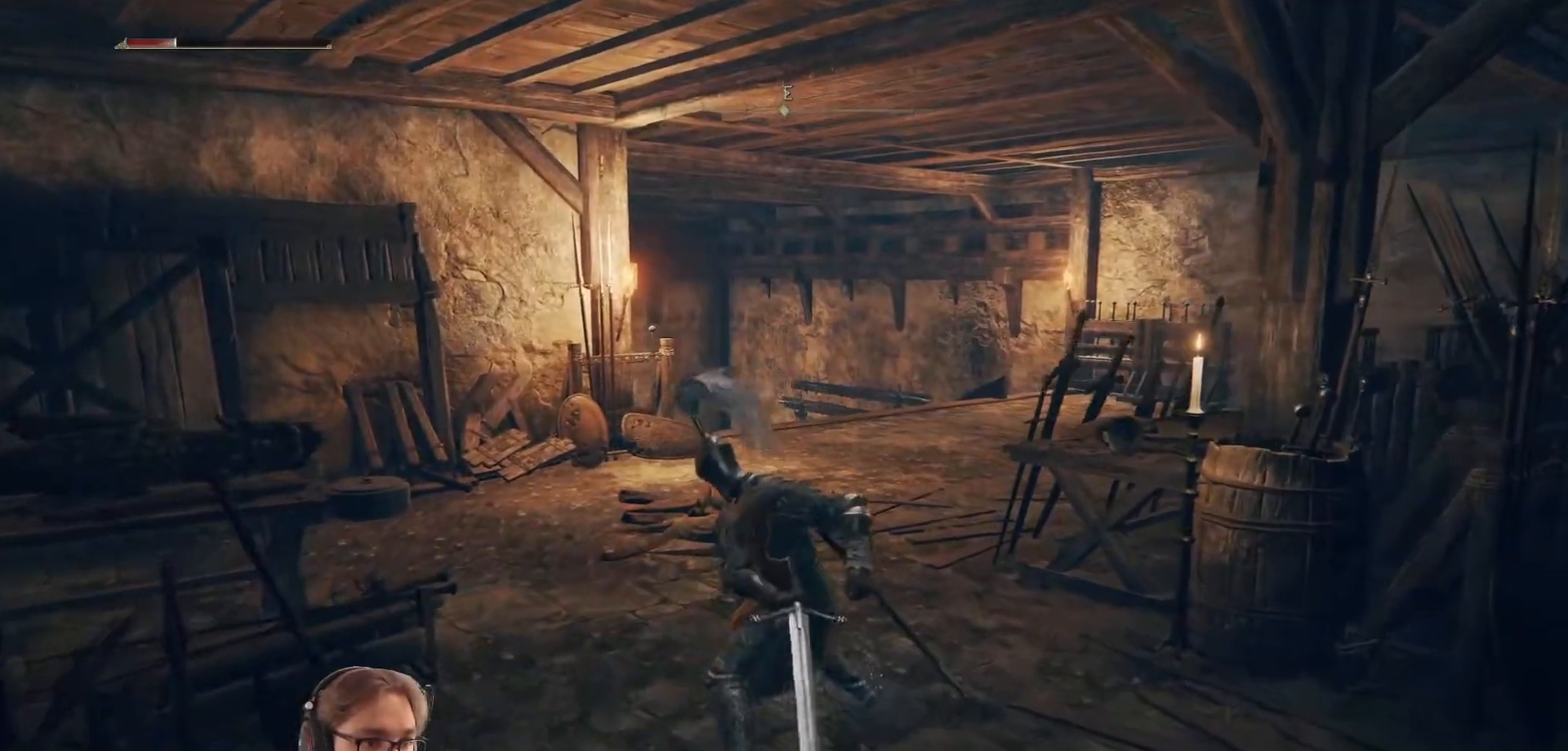
{"buttons": [], "left_stick": "center", "right_stick": "center", "events": [[100, "R1", "up"]]}
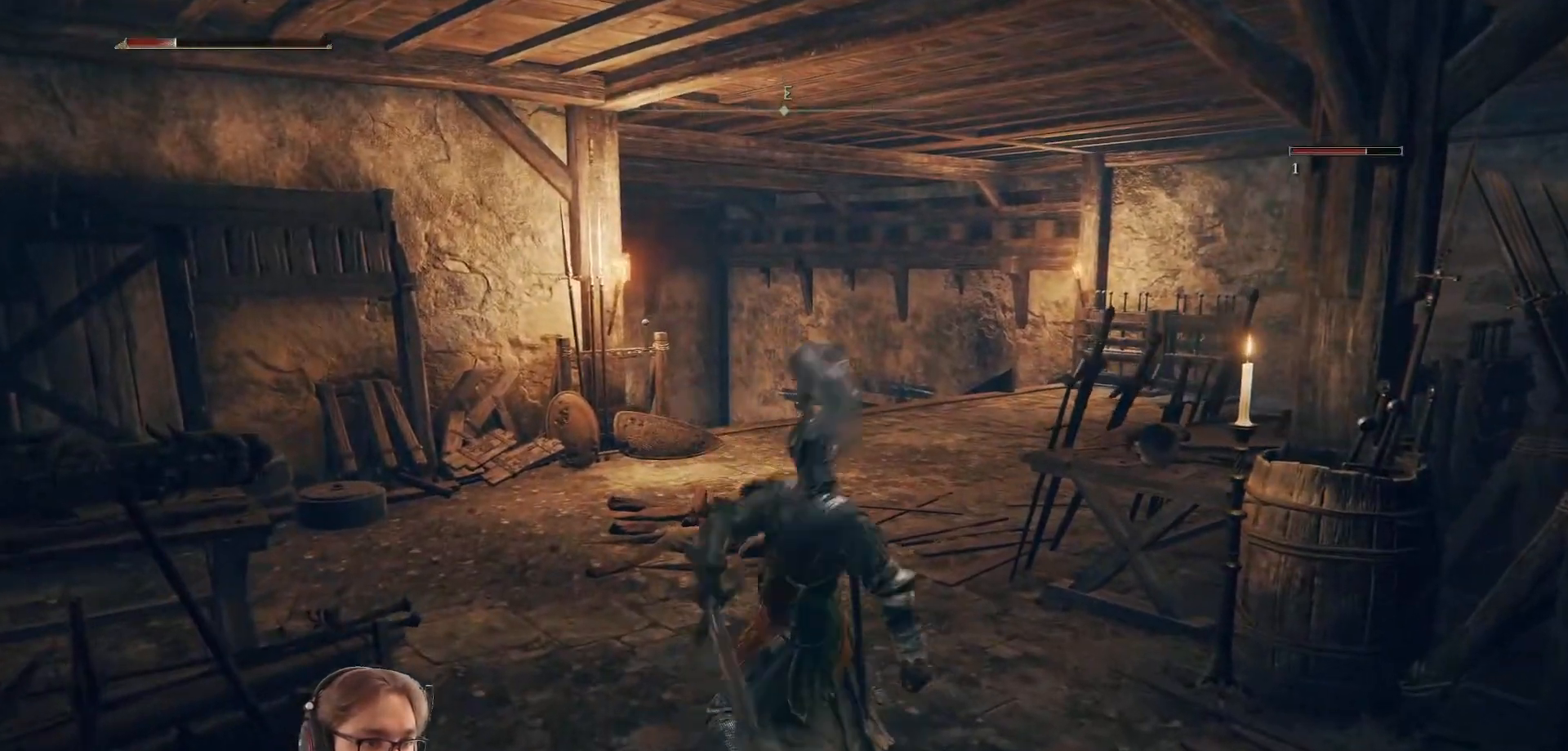
{"buttons": ["R2"], "left_stick": "up", "right_stick": "center", "events": [[317, "R2", "down"], [333, "left_stick", "up"]]}
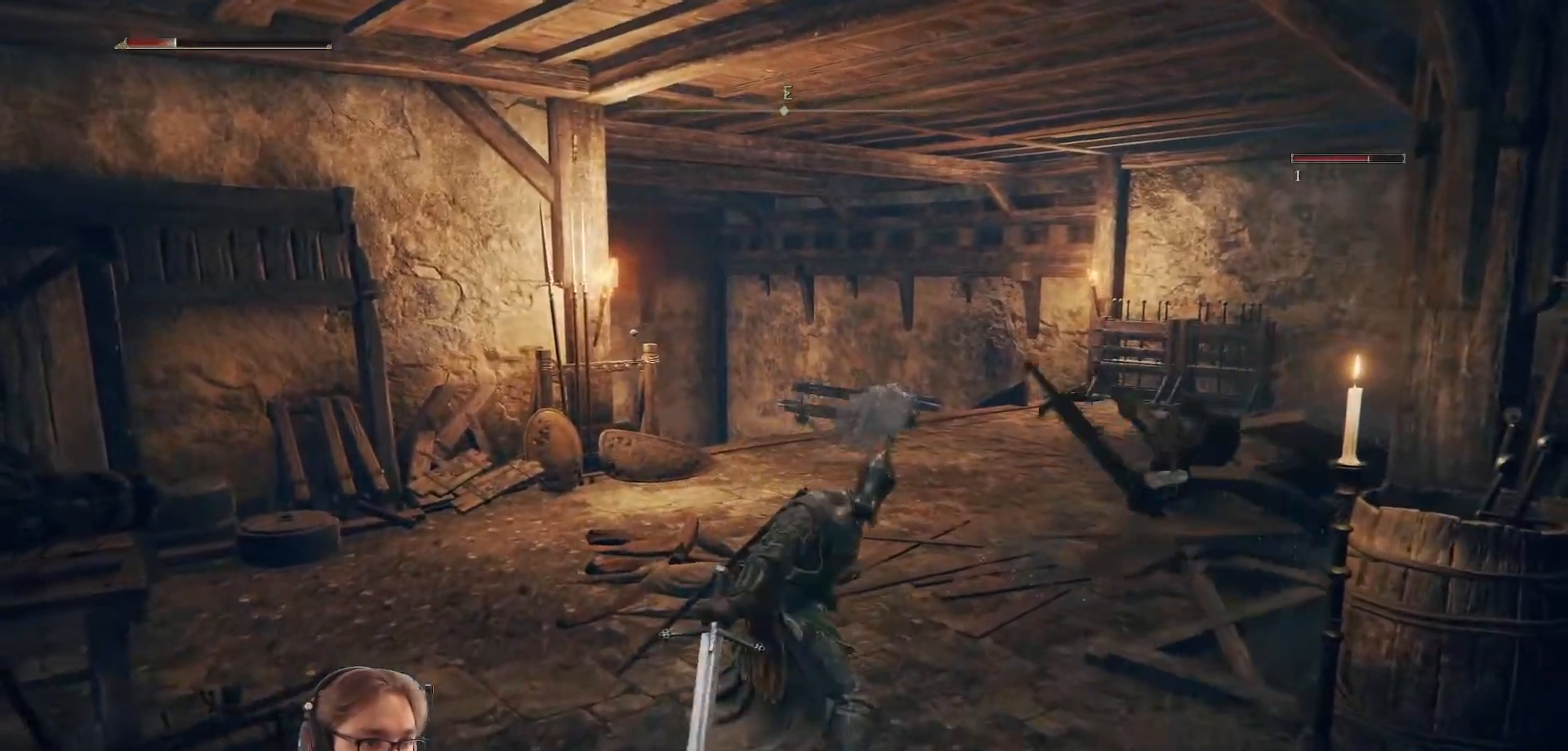
{"buttons": [], "left_stick": "up", "right_stick": "center", "events": [[33, "R2", "up"]]}
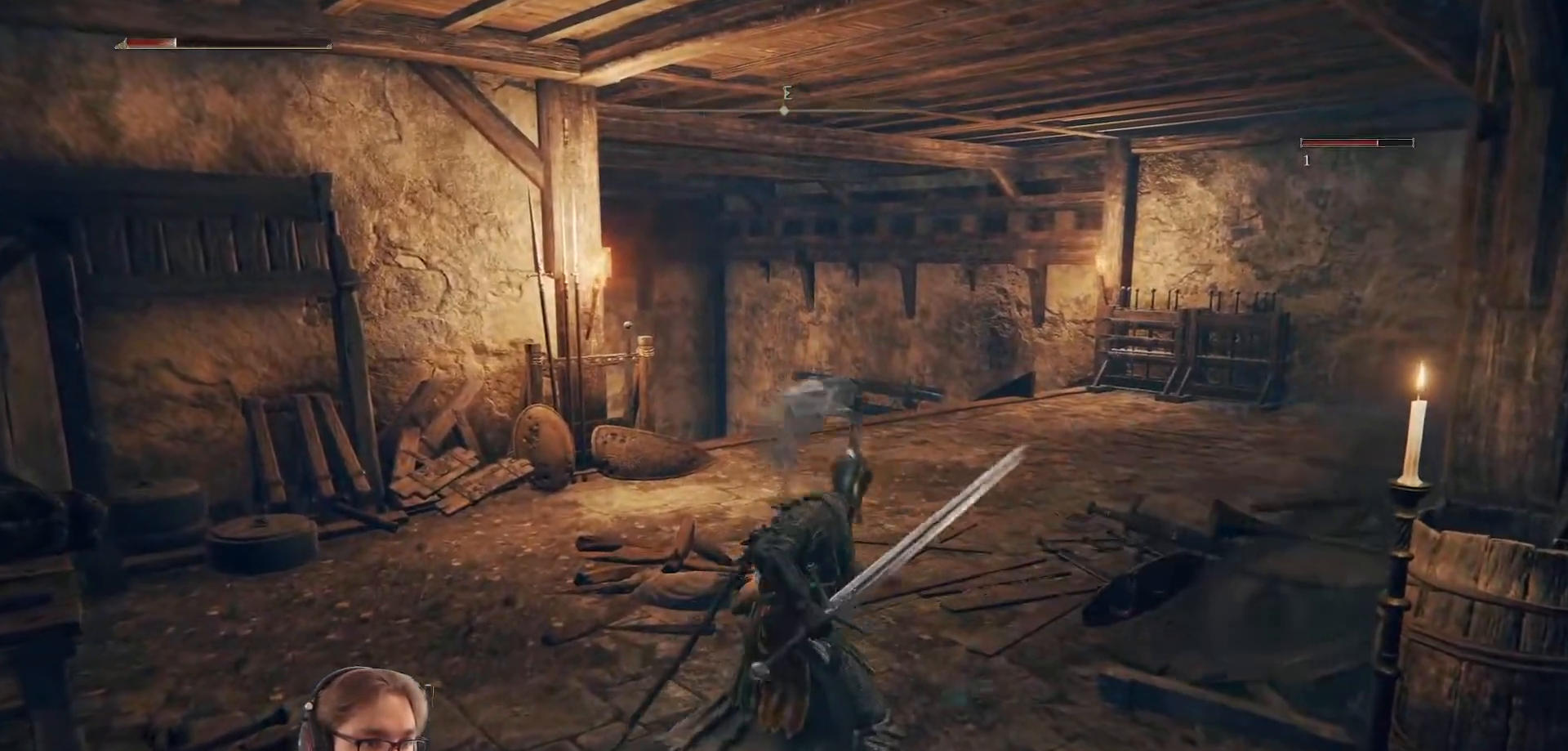
{"buttons": [], "left_stick": "up", "right_stick": "center", "events": []}
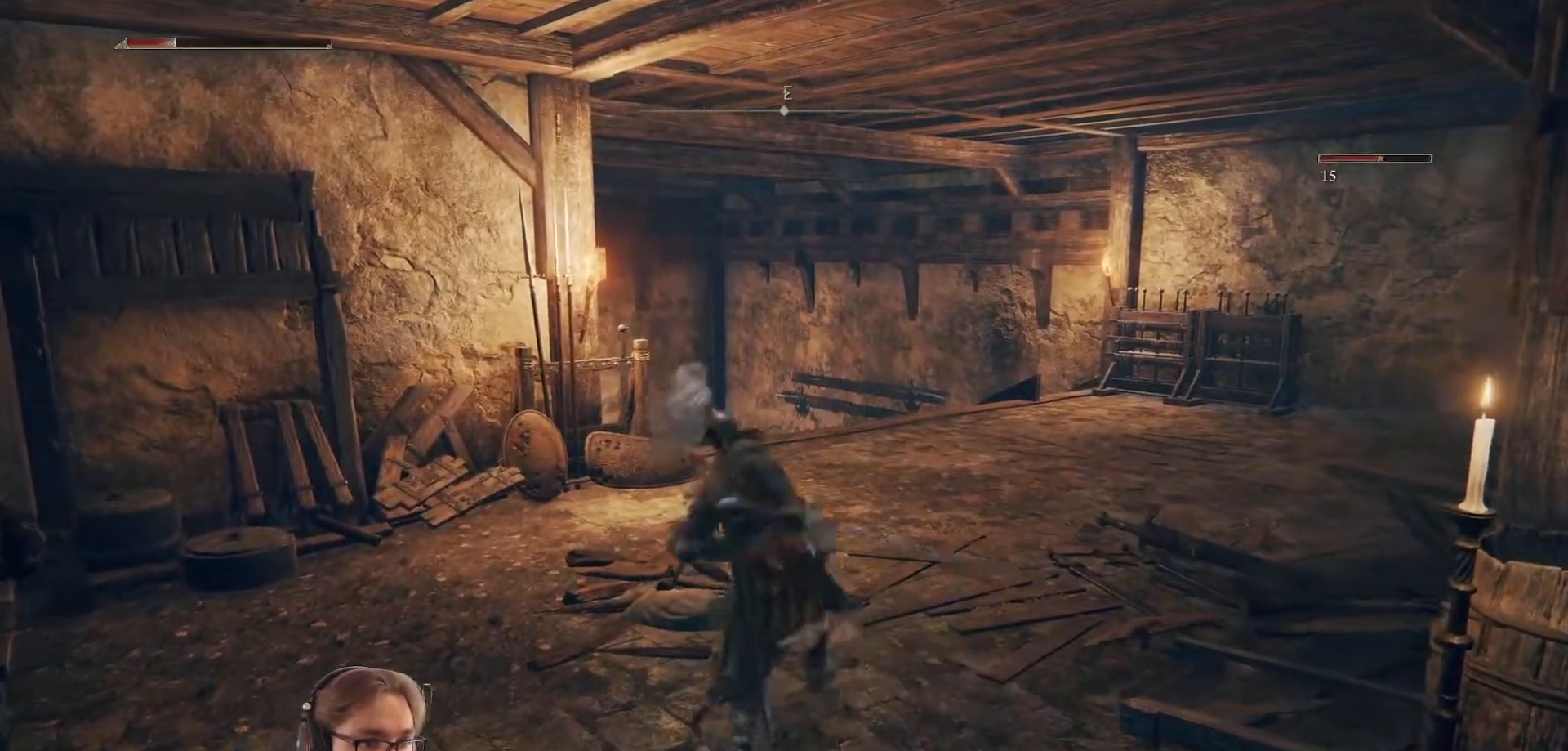
{"buttons": [], "left_stick": "up", "right_stick": "center", "events": []}
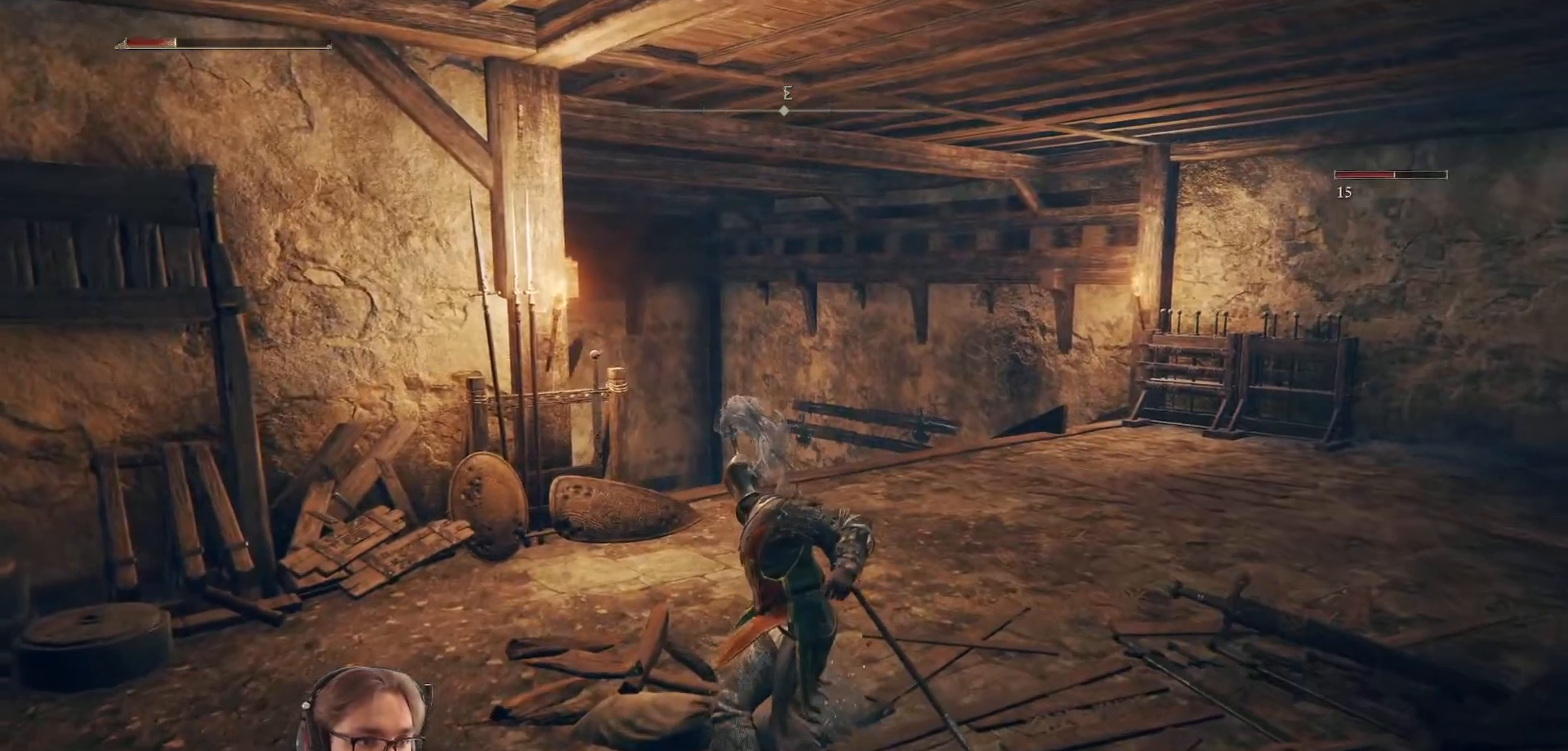
{"buttons": [], "left_stick": "up", "right_stick": "center", "events": [[50, "R1", "down"], [133, "R2", "down"], [183, "R2", "up"], [233, "R1", "up"]]}
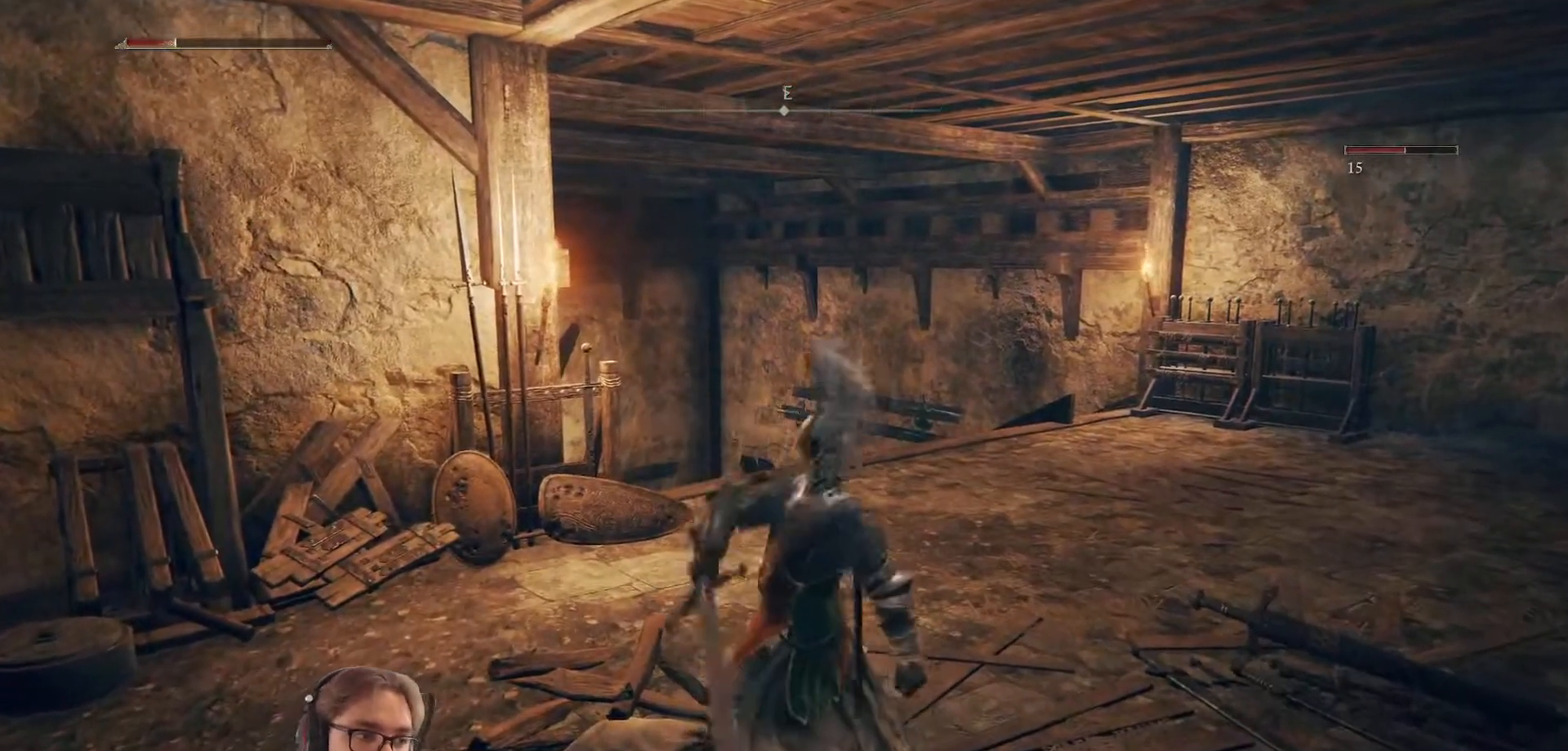
{"buttons": ["R1"], "left_stick": "up-right", "right_stick": "center", "events": [[133, "left_stick", "up-right"], [233, "right_stick", "down-right"], [467, "right_stick", "center"], [500, "R1", "down"]]}
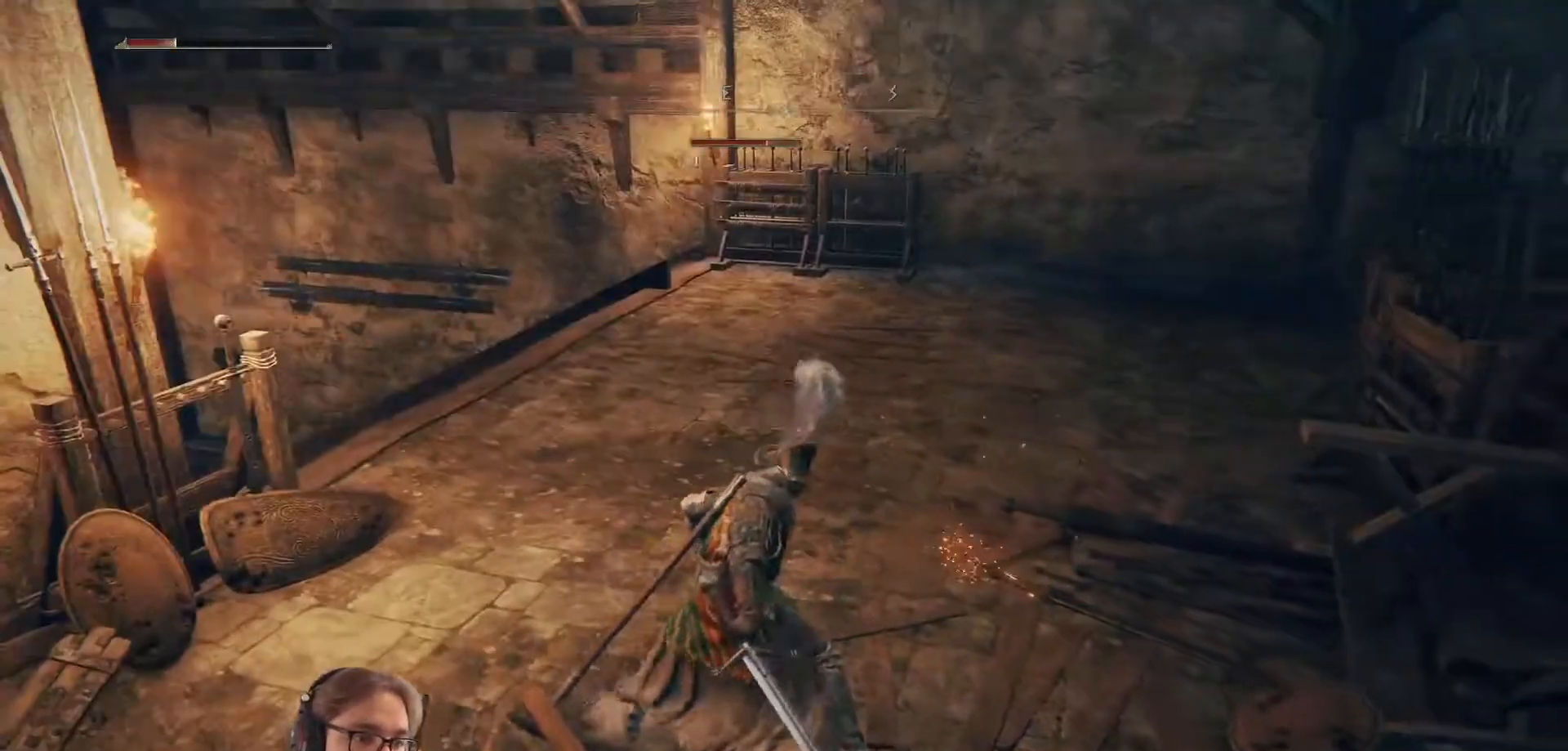
{"buttons": [], "left_stick": "up", "right_stick": "center", "events": [[100, "left_stick", "up"], [167, "R1", "up"]]}
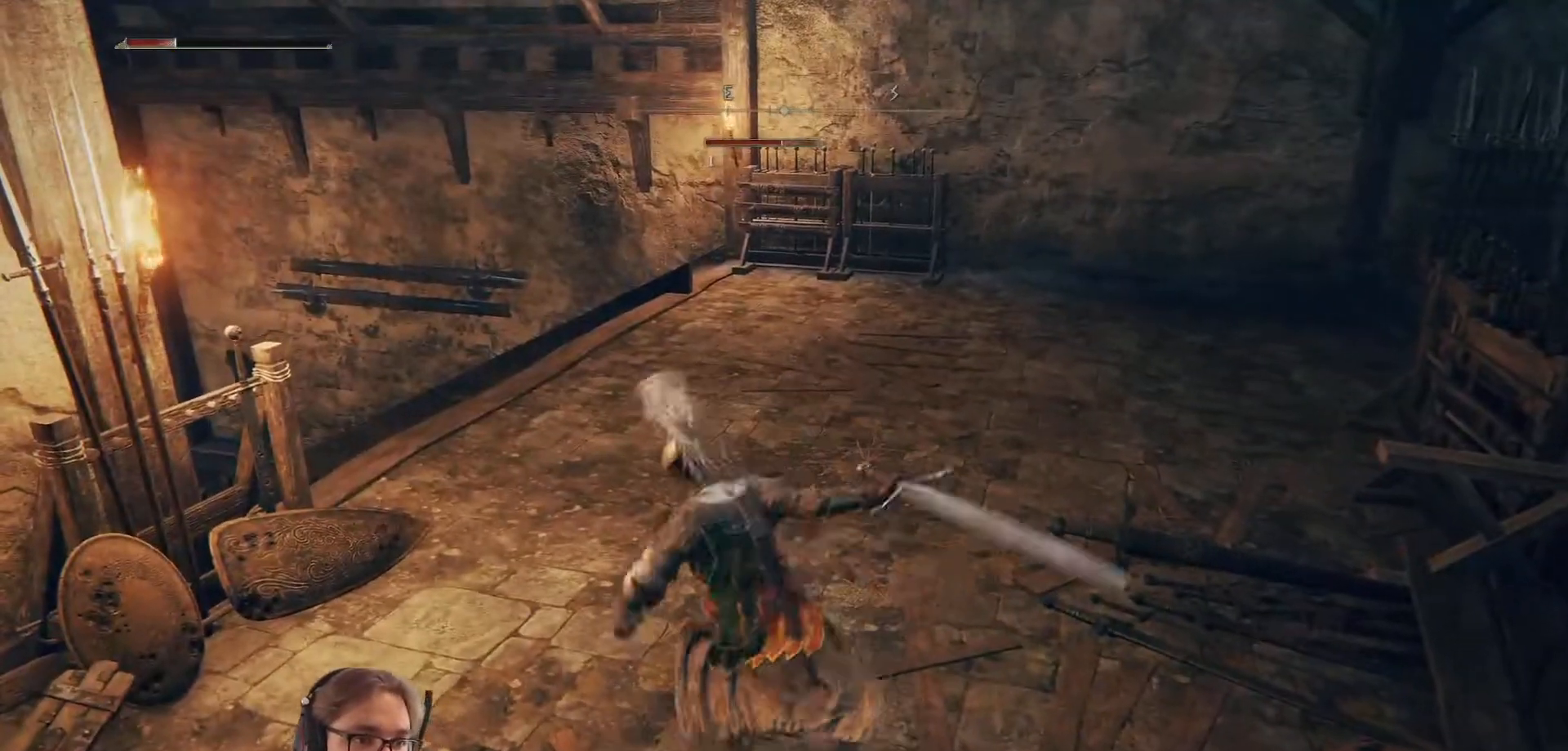
{"buttons": [], "left_stick": "up", "right_stick": "center", "events": []}
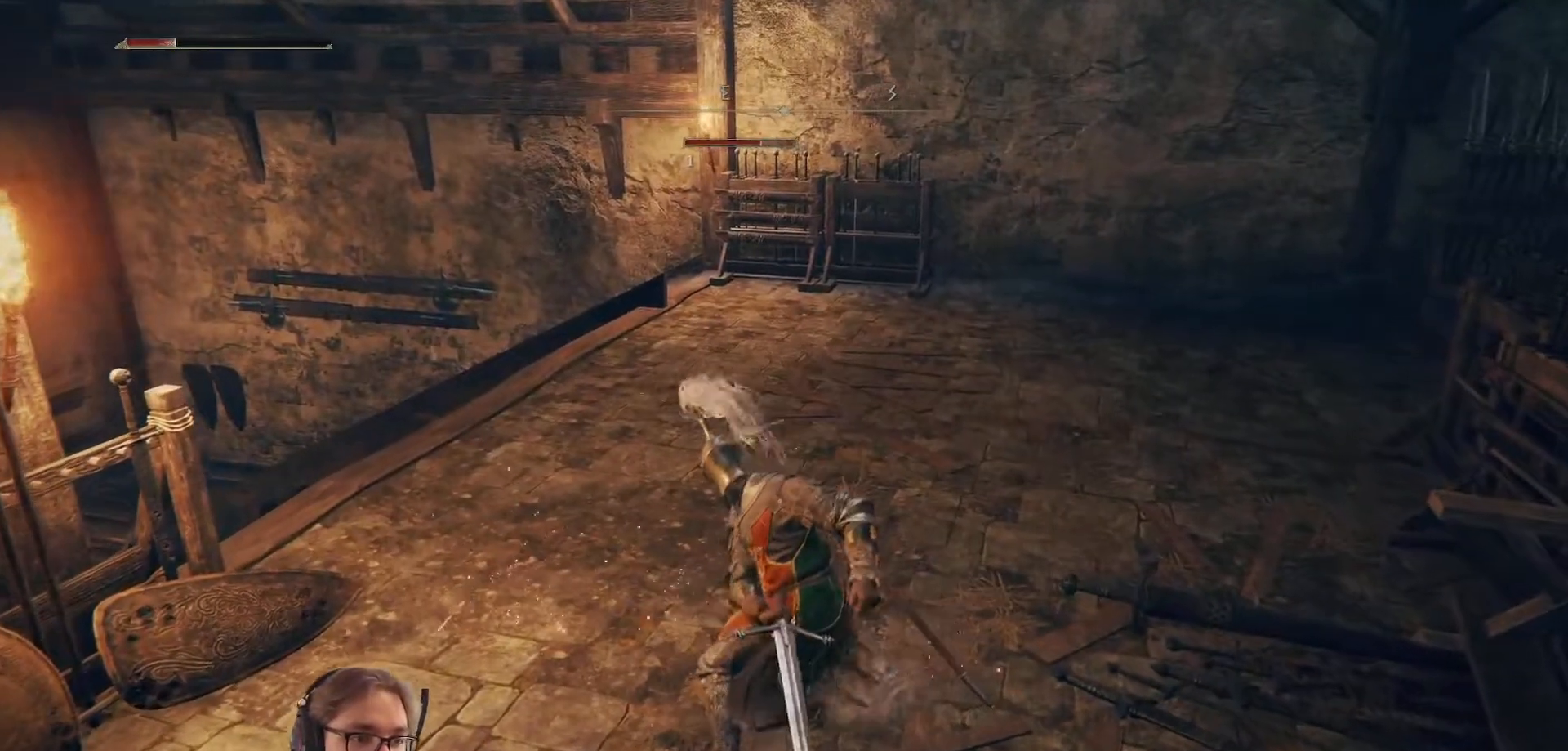
{"buttons": ["A", "DPAD_RIGHT"], "left_stick": "center", "right_stick": "center", "events": [[167, "left_stick", "center"], [183, "A", "down"], [467, "DPAD_RIGHT", "down"]]}
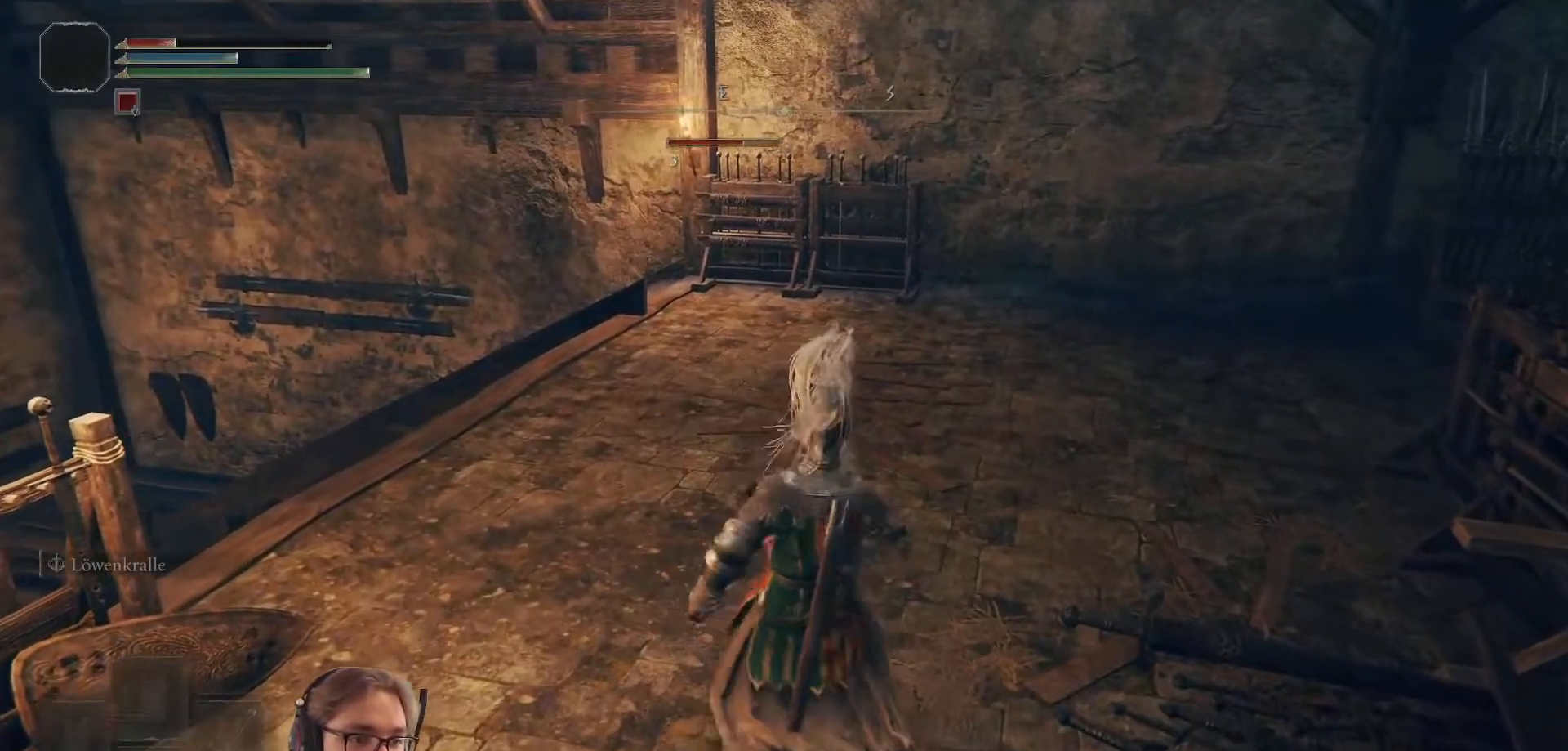
{"buttons": [], "left_stick": "center", "right_stick": "center", "events": [[133, "DPAD_RIGHT", "up"], [217, "A", "up"]]}